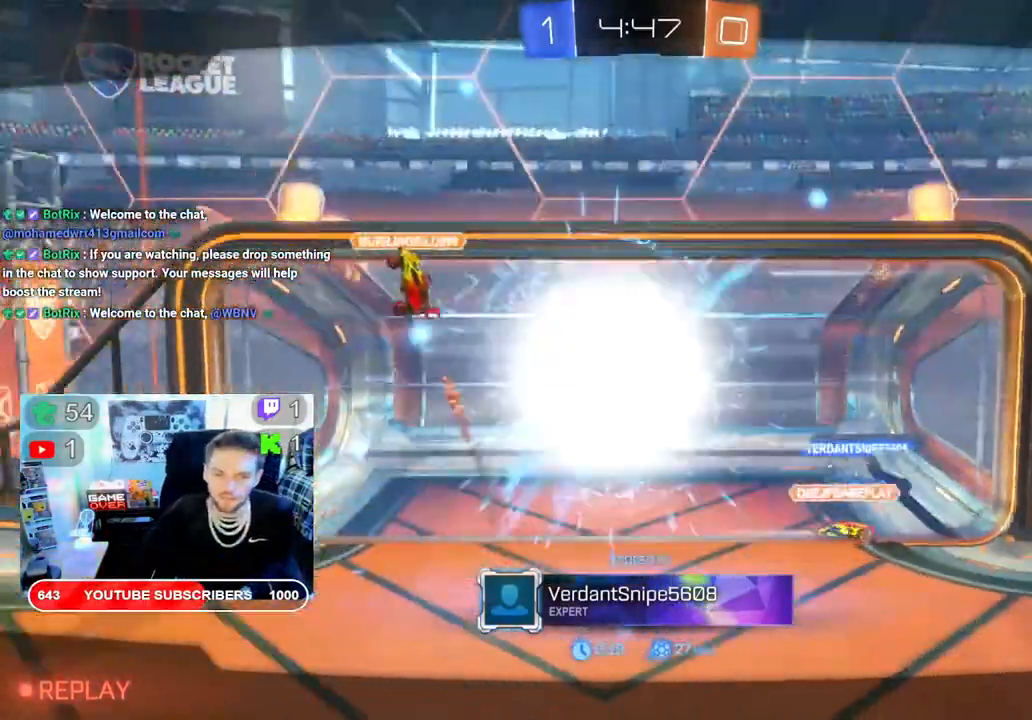
Gameplay with a controller (Xbox layout); each line is a JSON object with the inputs held at the frame after it. "events" lists button and stick changes between this image and that frame as [ms after this image, input, new state], when the widget could be followed in between.
{"buttons": [], "left_stick": "center", "right_stick": "center", "events": [[167, "A", "down"], [300, "A", "up"]]}
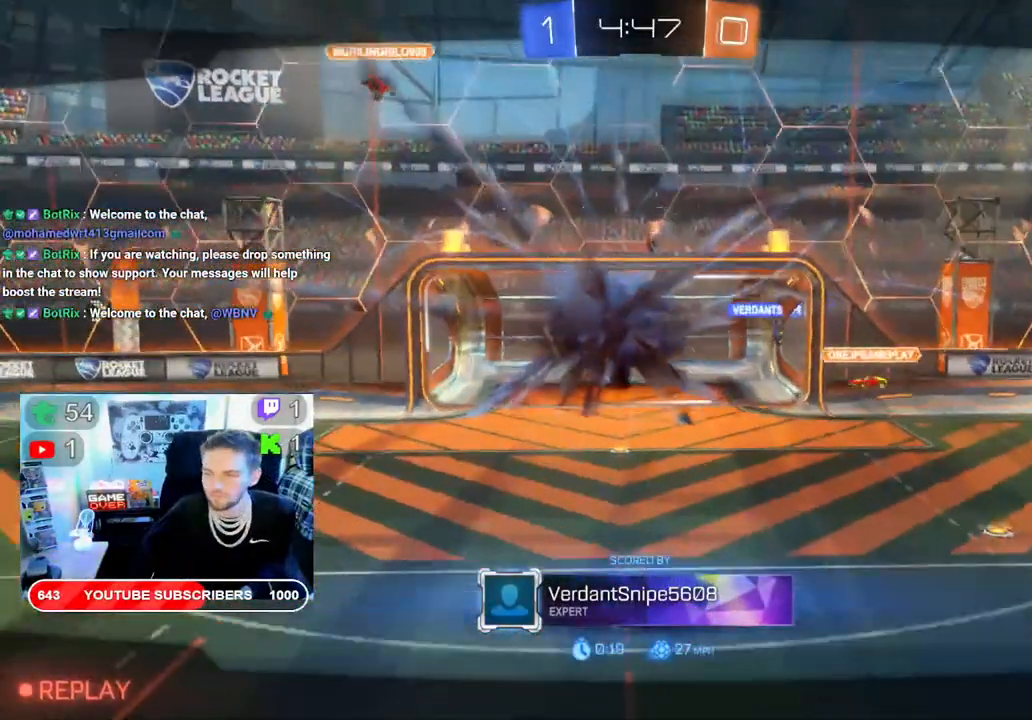
{"buttons": [], "left_stick": "center", "right_stick": "center", "events": []}
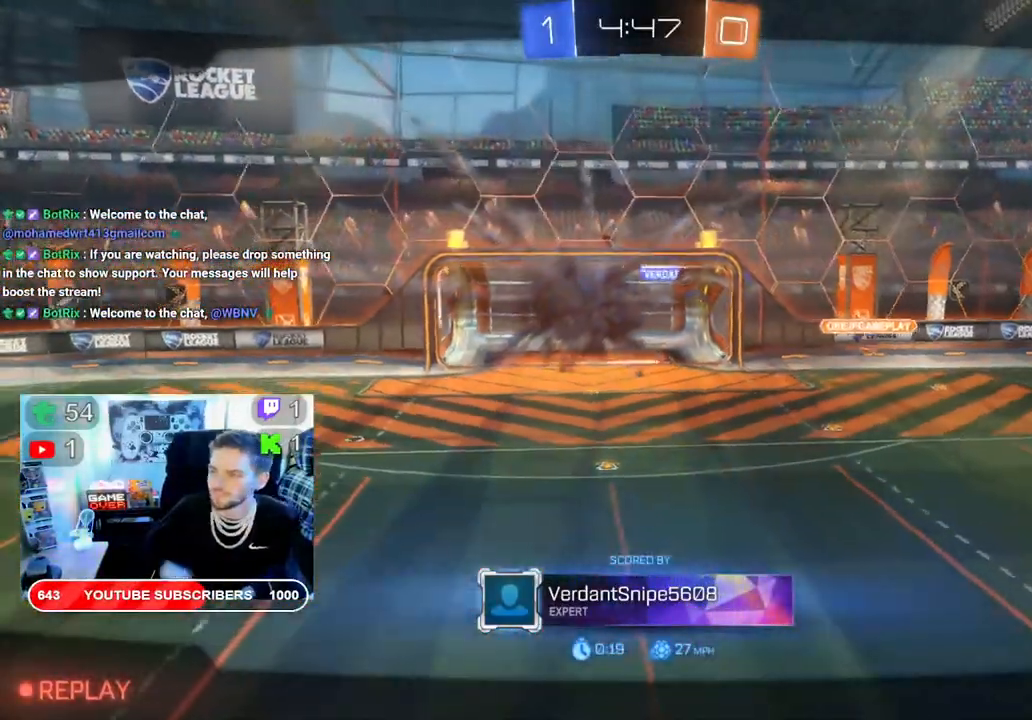
{"buttons": [], "left_stick": "center", "right_stick": "center", "events": []}
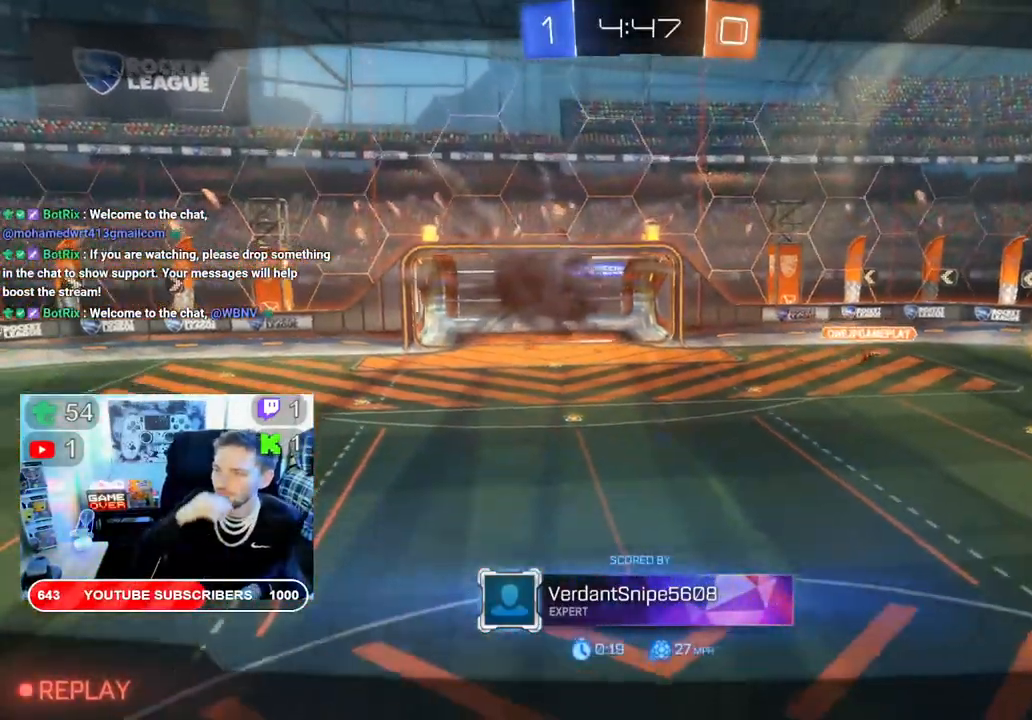
{"buttons": [], "left_stick": "center", "right_stick": "center", "events": []}
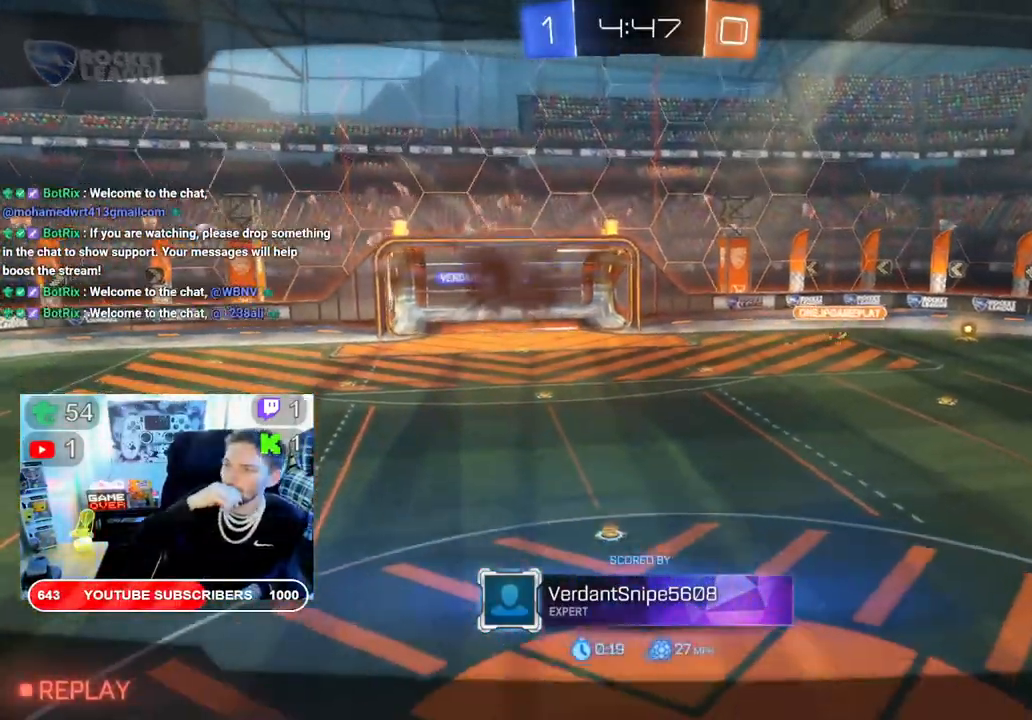
{"buttons": [], "left_stick": "center", "right_stick": "center", "events": []}
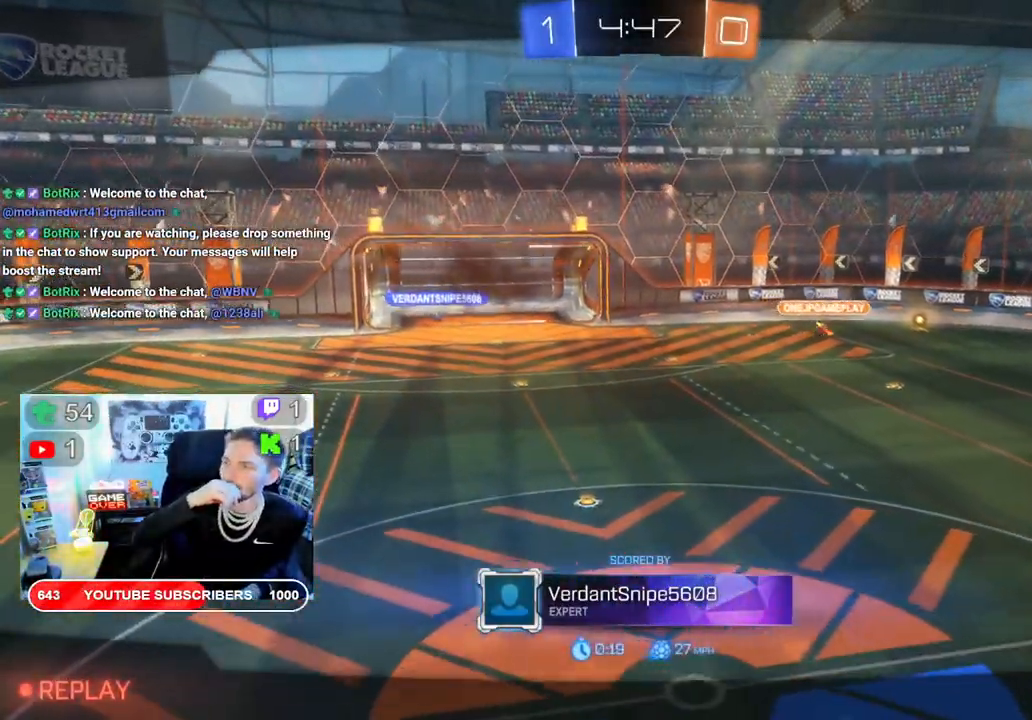
{"buttons": [], "left_stick": "center", "right_stick": "center", "events": []}
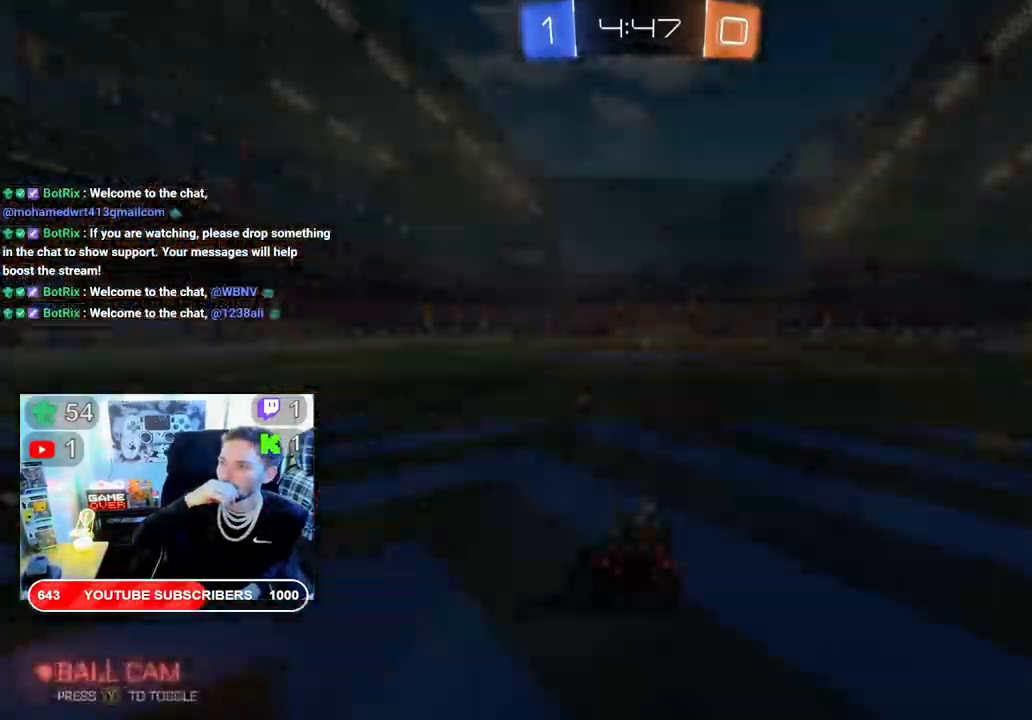
{"buttons": [], "left_stick": "center", "right_stick": "center", "events": []}
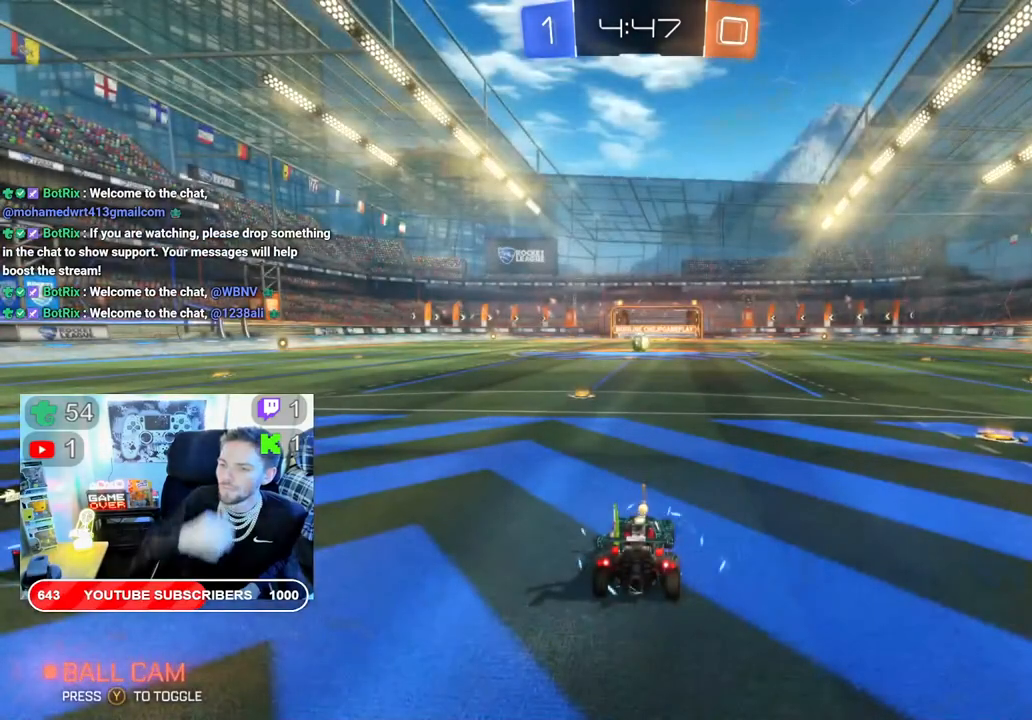
{"buttons": [], "left_stick": "center", "right_stick": "center", "events": []}
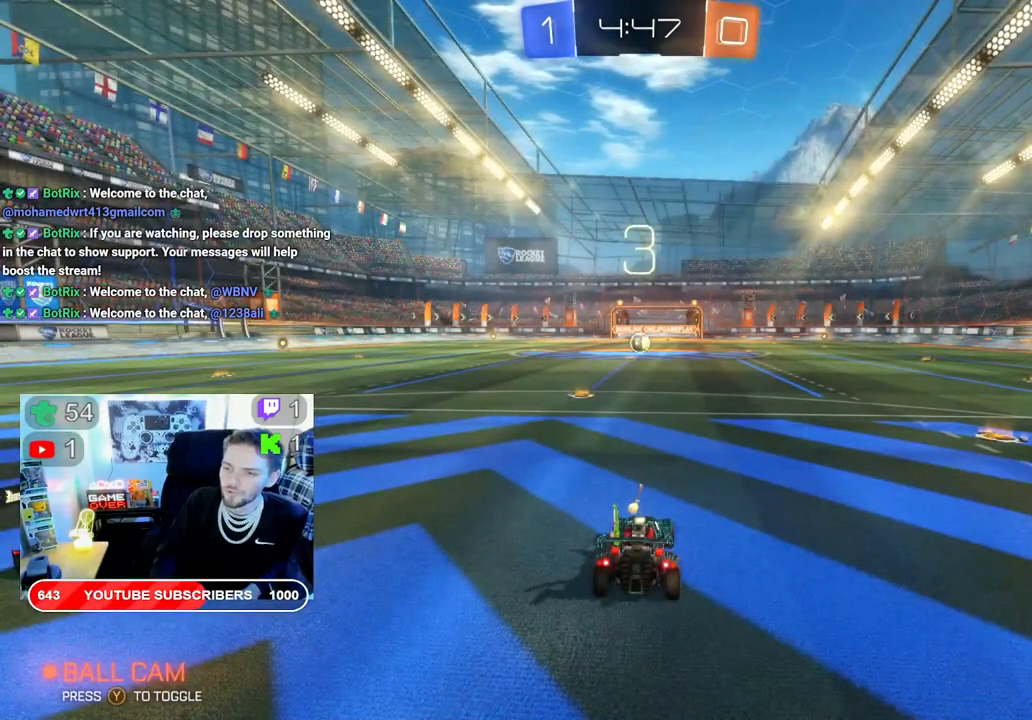
{"buttons": [], "left_stick": "center", "right_stick": "center", "events": []}
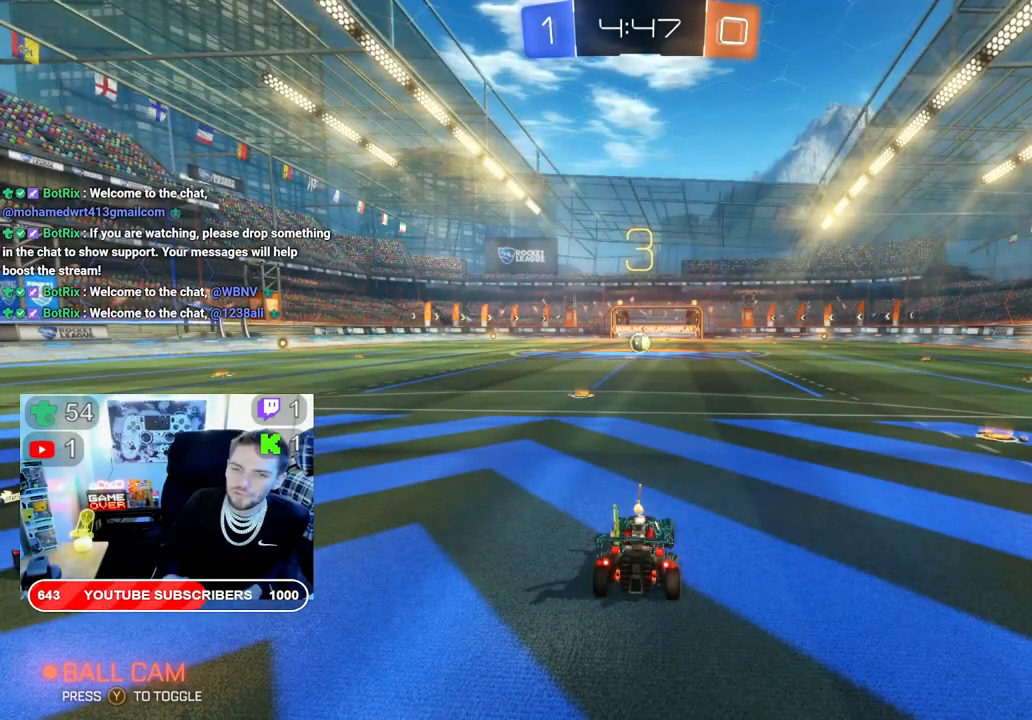
{"buttons": ["R2"], "left_stick": "center", "right_stick": "center", "events": [[383, "R2", "down"]]}
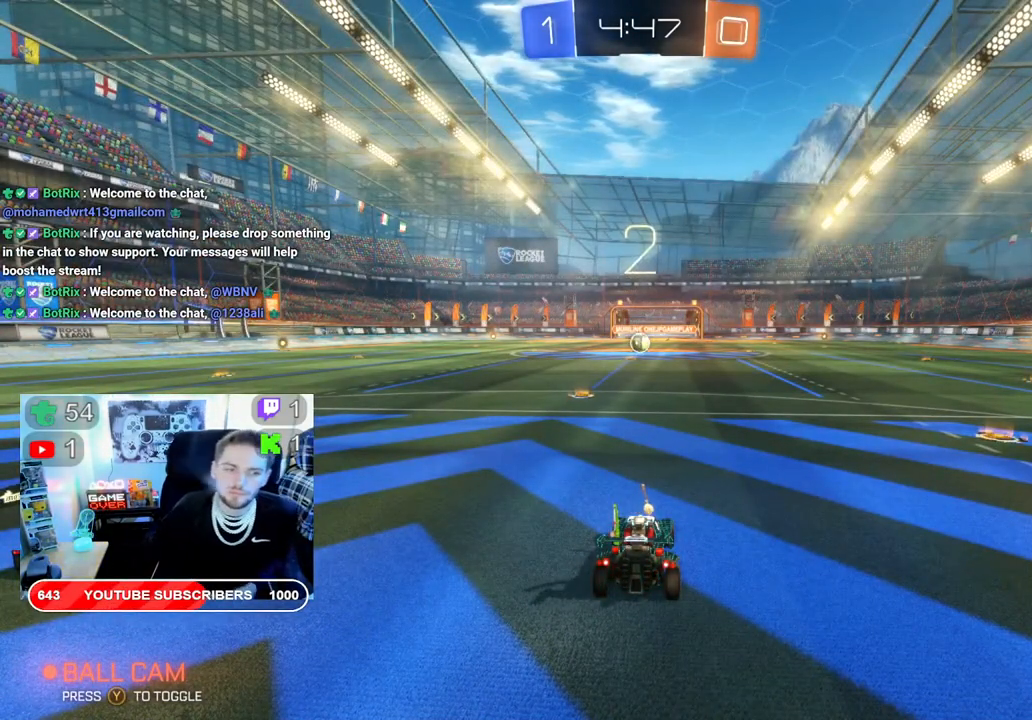
{"buttons": ["R2"], "left_stick": "center", "right_stick": "center", "events": []}
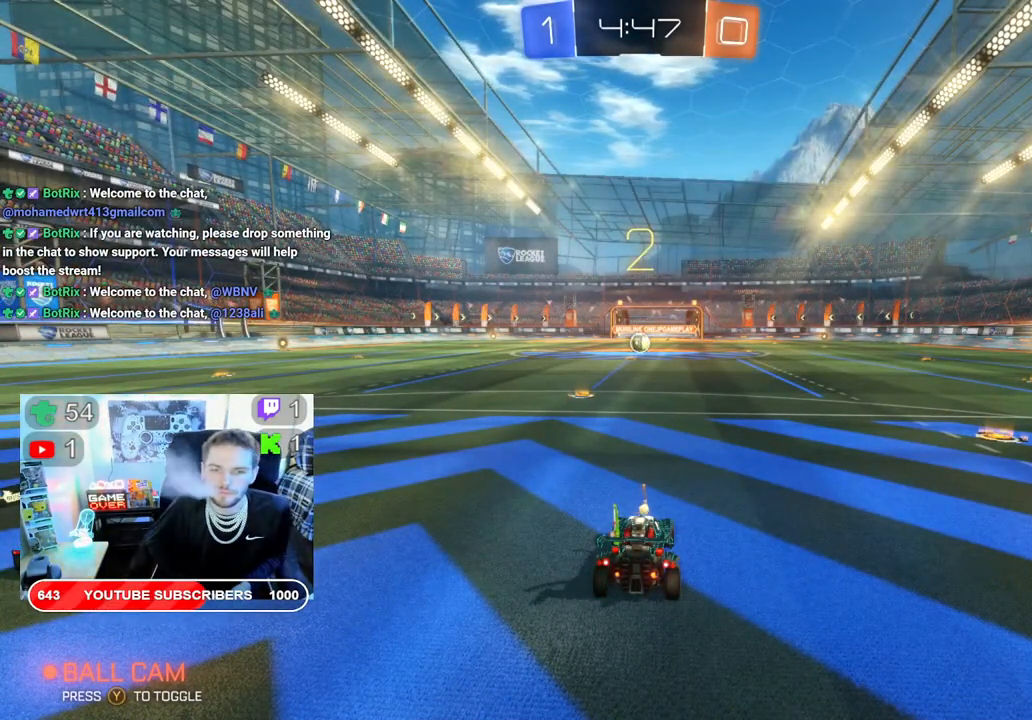
{"buttons": ["R2"], "left_stick": "center", "right_stick": "center", "events": []}
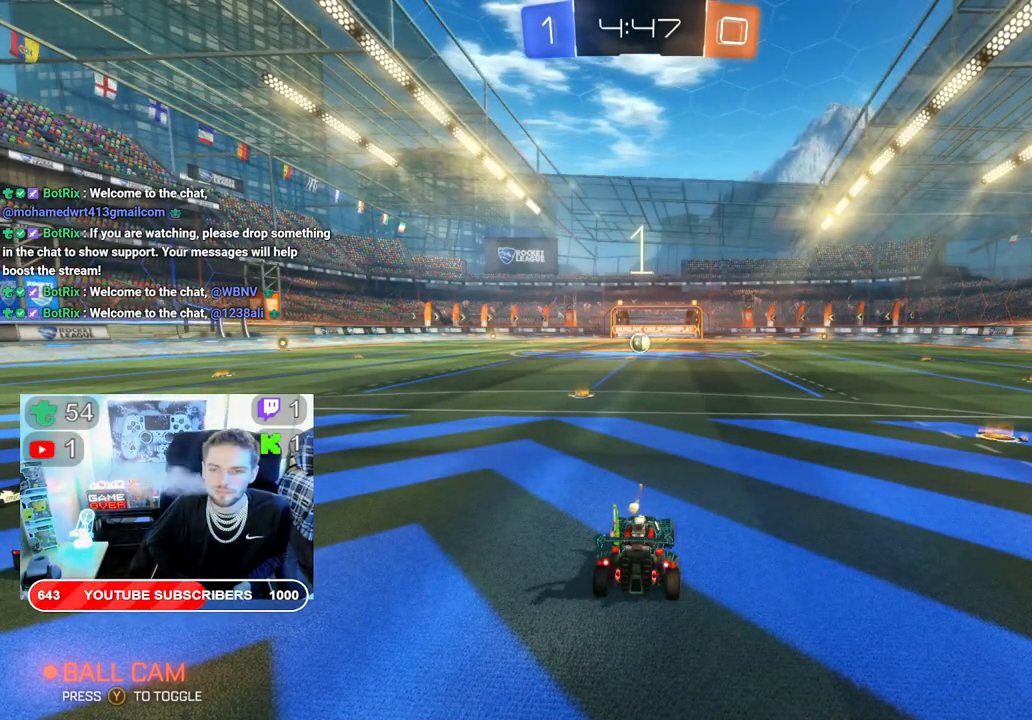
{"buttons": ["R2"], "left_stick": "right", "right_stick": "center", "events": [[83, "left_stick", "right"]]}
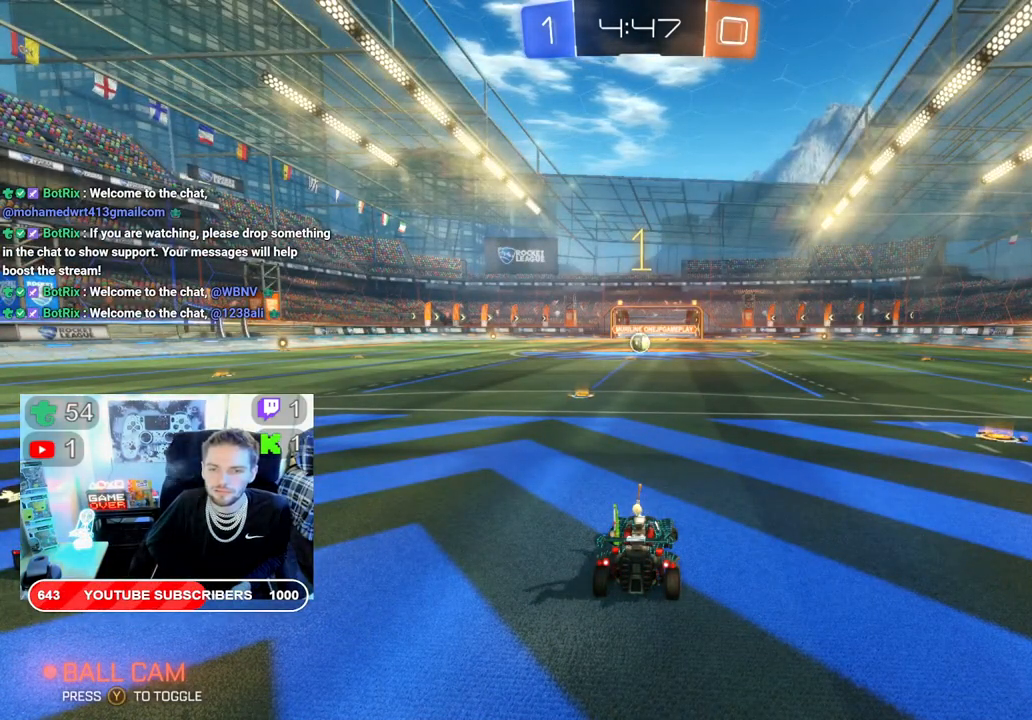
{"buttons": ["R2"], "left_stick": "right", "right_stick": "center", "events": []}